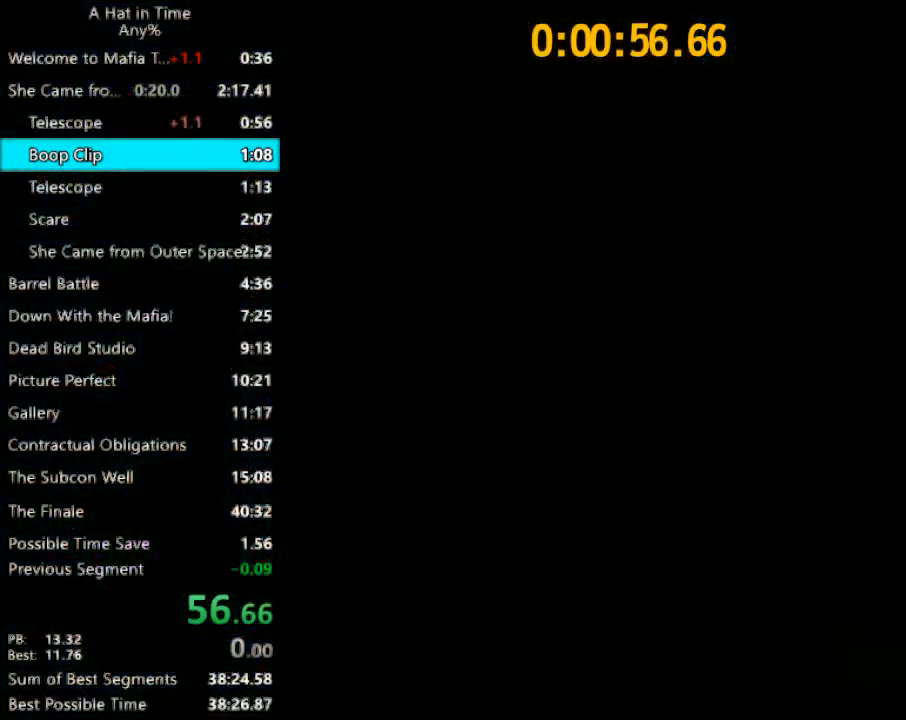
Gameplay with keyboard and mouse; each line is a JSON object with the keys and mouse buttons held at the frame after it. "events" lists presses ("down") and releases ("up") of "1", "2", "3", "4", "a", "c", "caps_lock", "d", "e", "f", "q", "r", "s", "shift", "space", "tab", "w", "x", "z", "mouse_left", "mouse_wheel" and "mouse_right" between this image and that frame as [ms after this image, input, new state], when the widget could be followed in between. "mouse_left", "mouse_wheel", "mouse_right" = the "left", "wheel", "right" buttons of the "mouse" list. No other keys are recorded. "wheel" means that the mouse wheel is clicked or scrolled. Not read: mouse_move.
{"keys": ["shift", "w"], "mouse": [], "events": [[367, "w", "down"], [400, "shift", "down"]]}
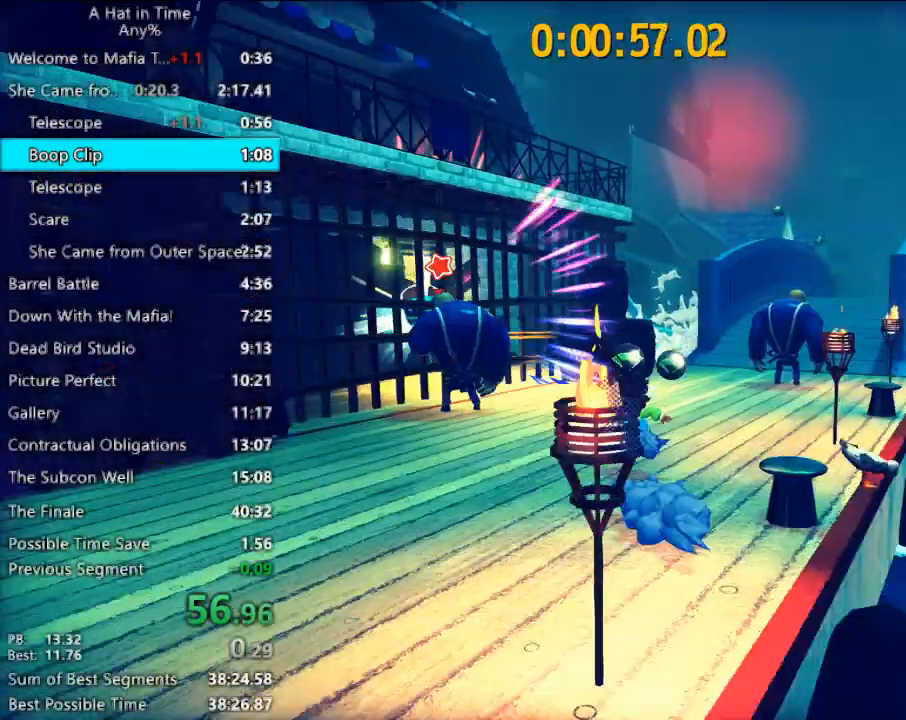
{"keys": ["shift", "w"], "mouse": [], "events": [[333, "d", "down"], [500, "d", "up"]]}
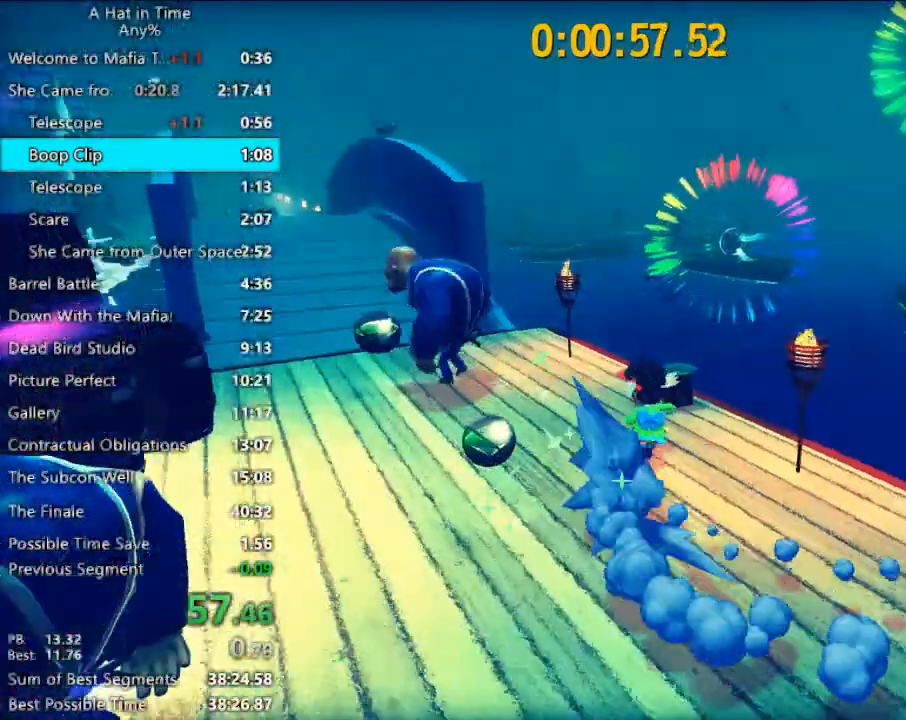
{"keys": ["shift", "space", "w"], "mouse": [], "events": [[467, "space", "down"]]}
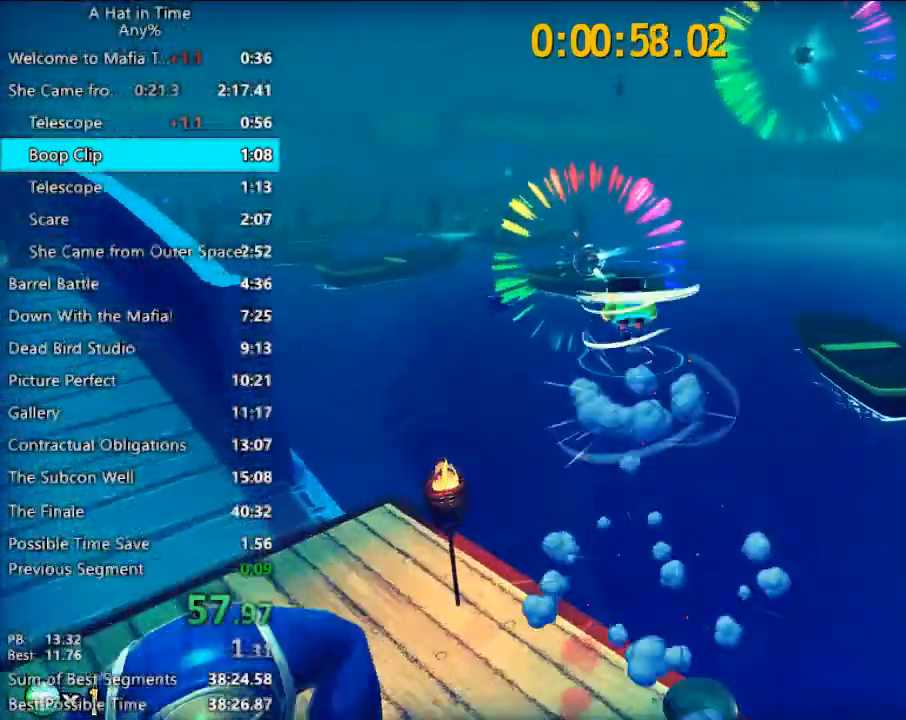
{"keys": ["shift", "w"], "mouse": [], "events": [[367, "space", "up"]]}
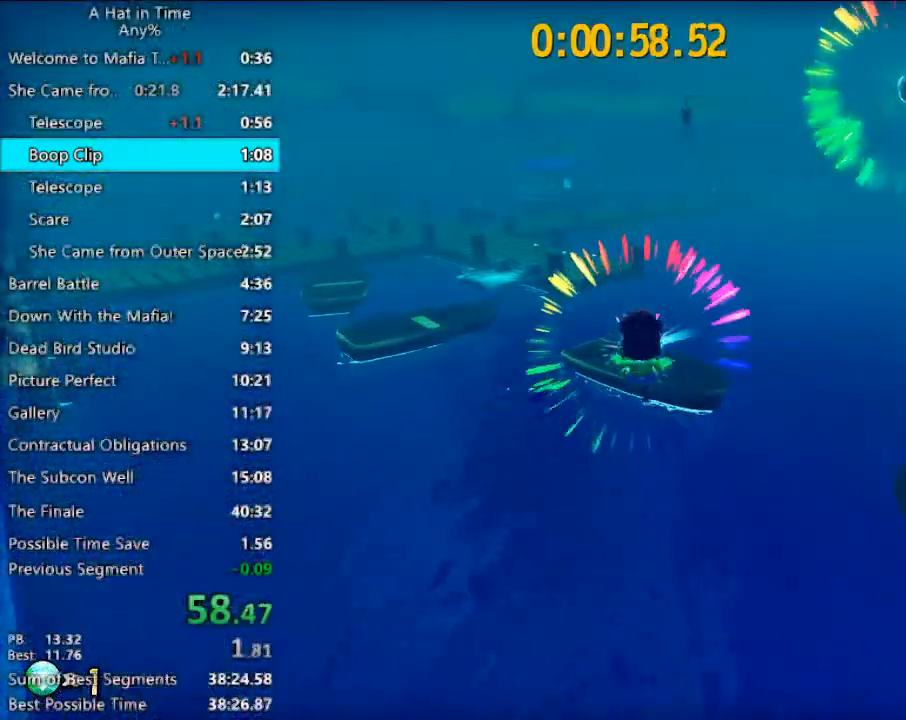
{"keys": ["shift", "w"], "mouse": [], "events": []}
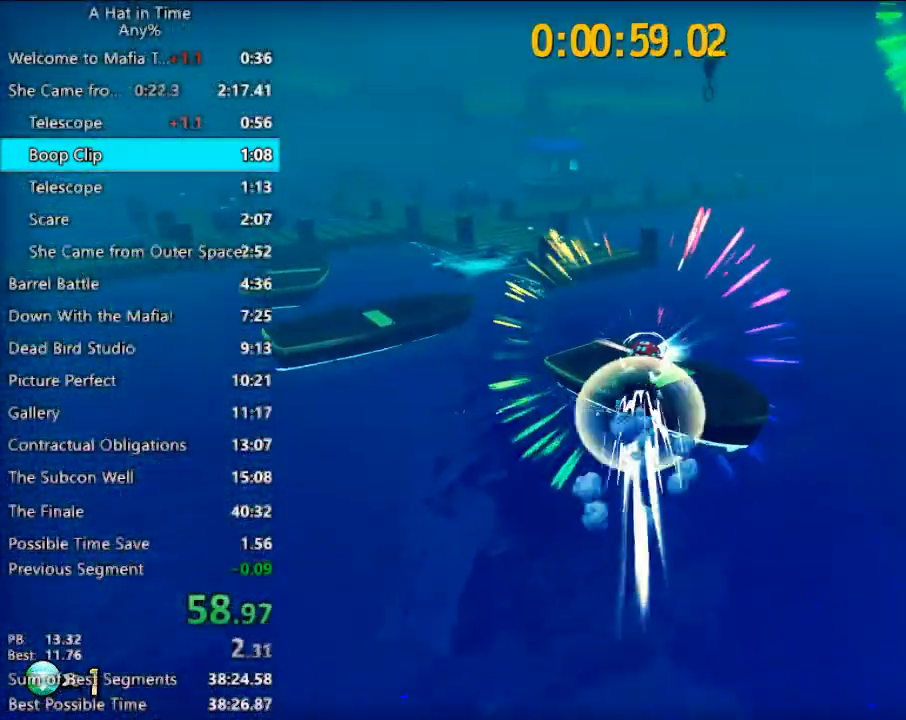
{"keys": ["shift", "w"], "mouse": [], "events": [[100, "a", "down"], [200, "a", "up"]]}
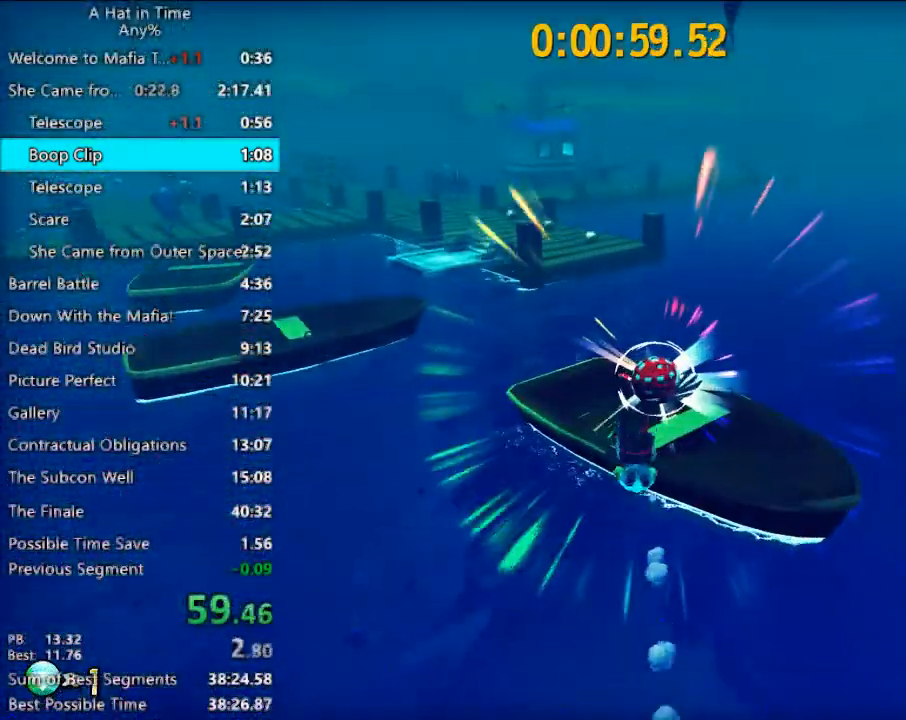
{"keys": ["a", "shift"], "mouse": [], "events": [[67, "space", "down"], [200, "a", "down"], [200, "space", "up"], [500, "w", "up"]]}
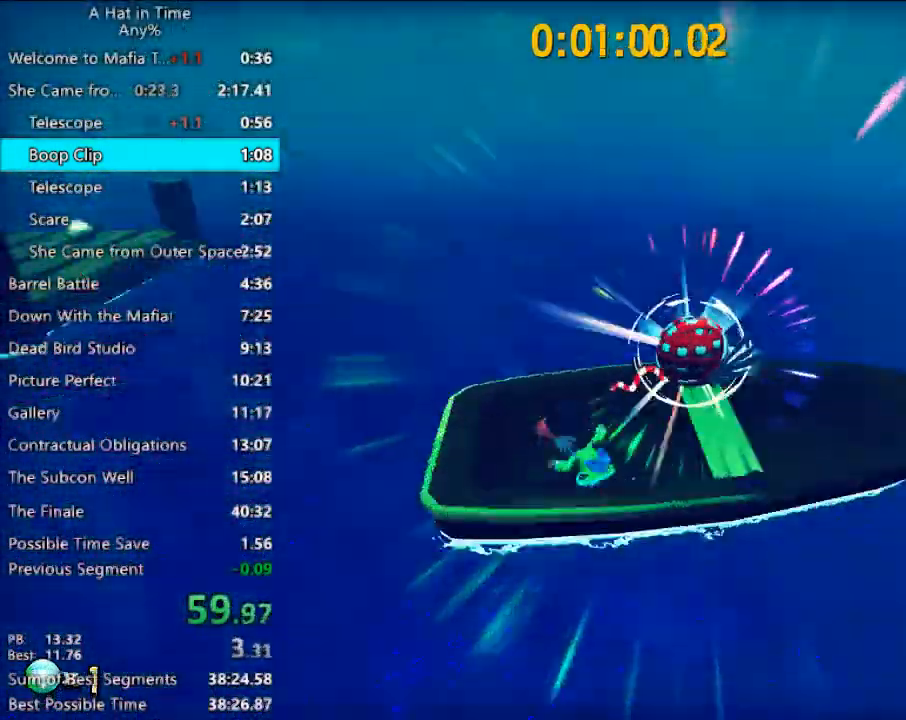
{"keys": ["shift", "w"], "mouse": [], "events": [[100, "a", "up"], [233, "w", "down"]]}
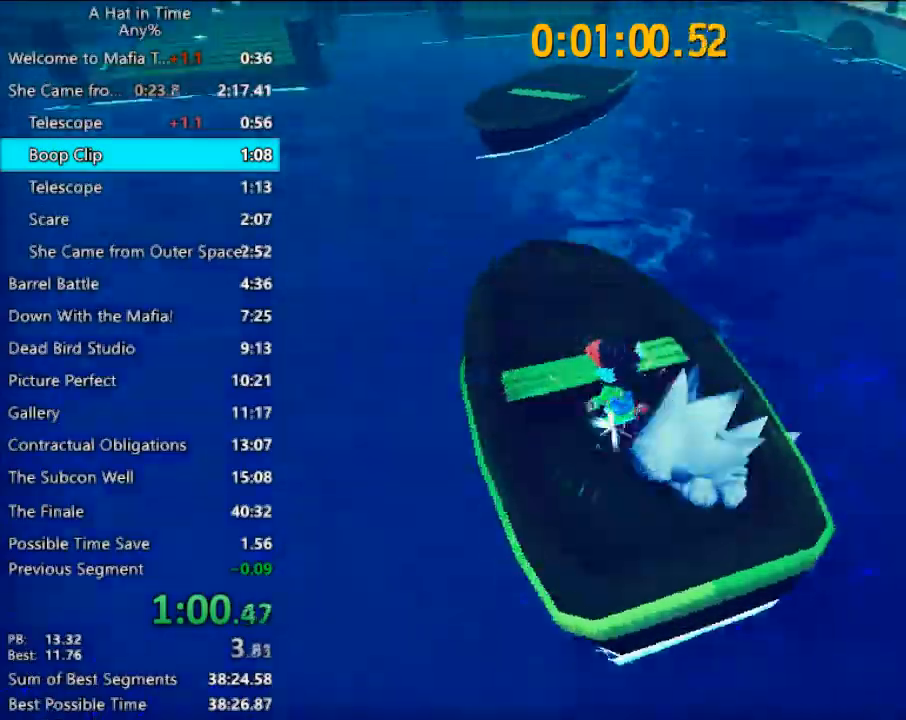
{"keys": ["space", "w"], "mouse": [], "events": [[167, "shift", "up"], [167, "space", "down"]]}
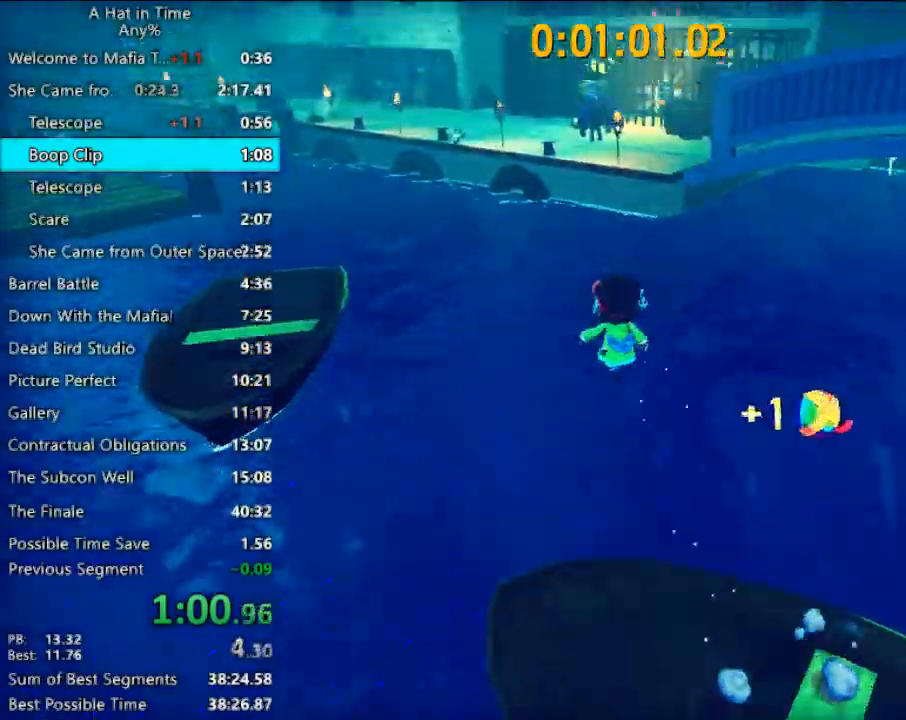
{"keys": ["space", "w"], "mouse": [], "events": [[33, "space", "up"], [367, "space", "down"]]}
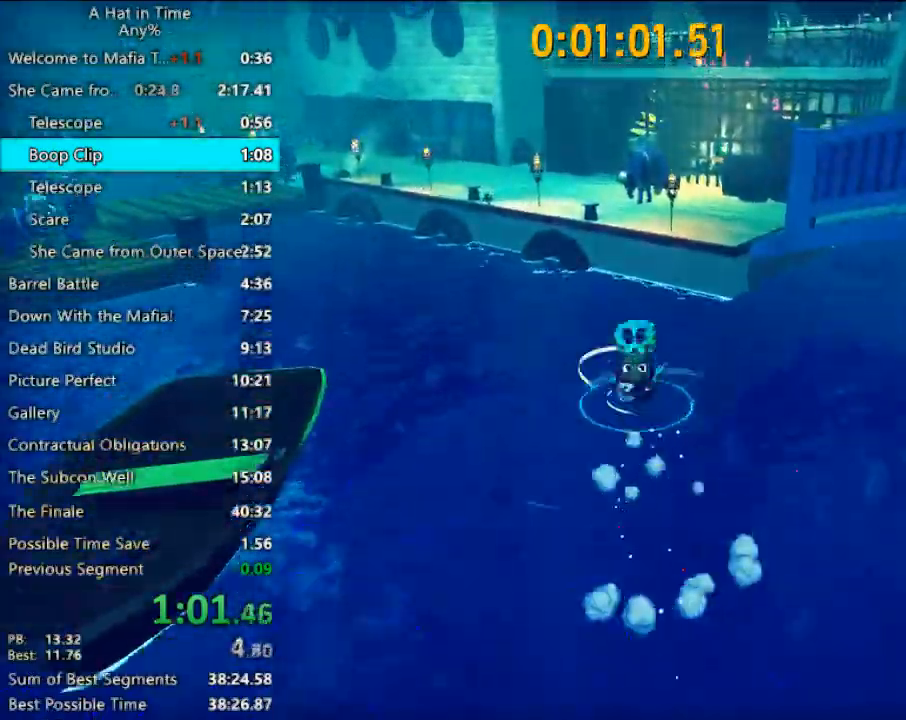
{"keys": ["w"], "mouse": [], "events": [[233, "space", "up"], [433, "a", "down"], [500, "a", "up"]]}
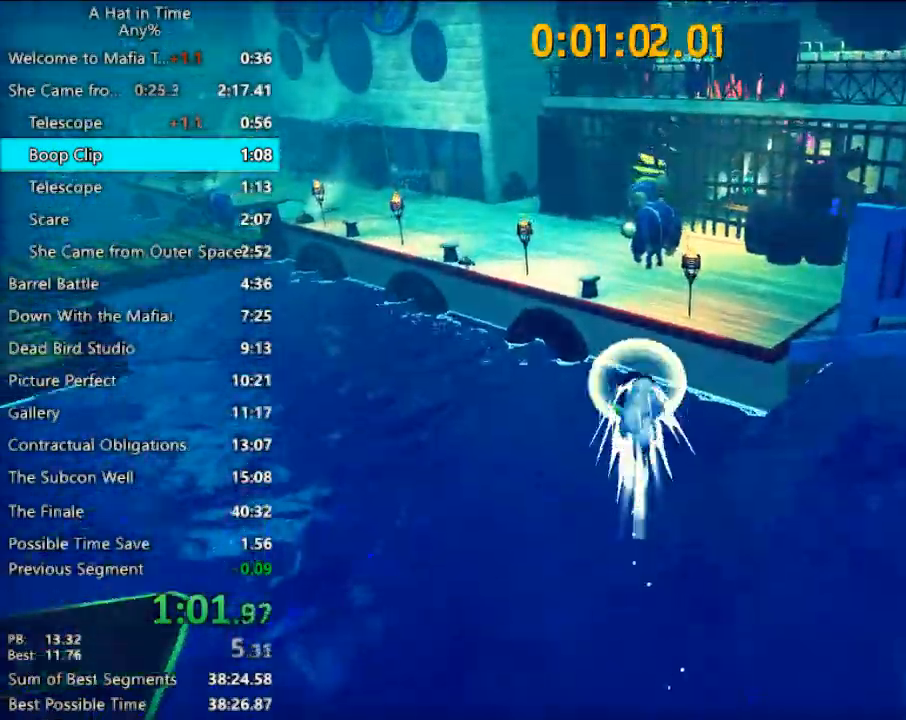
{"keys": ["w"], "mouse": [], "events": []}
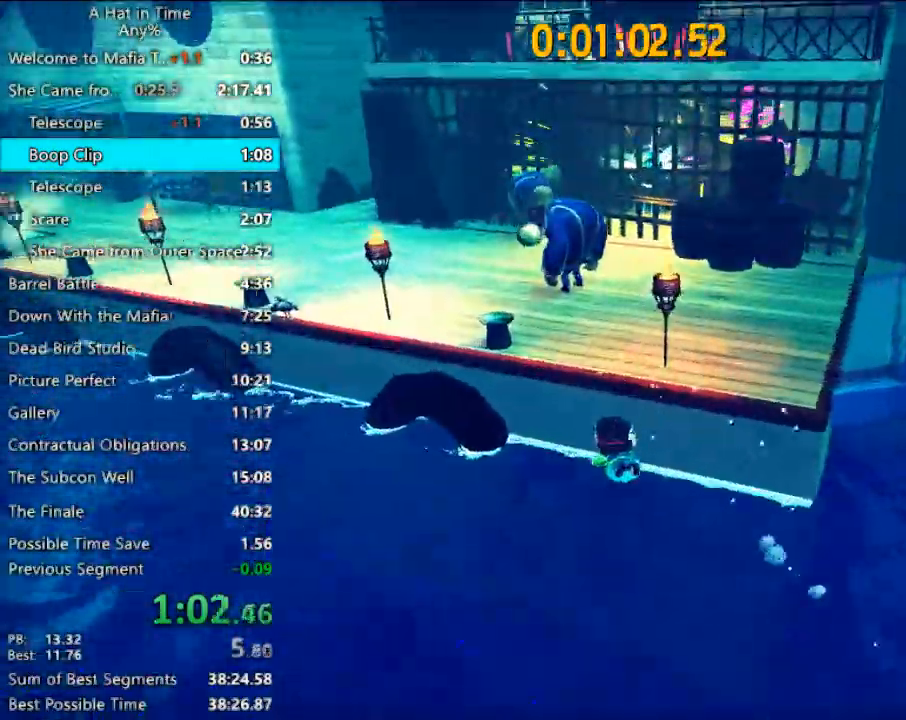
{"keys": ["shift", "space", "w"], "mouse": [], "events": [[67, "space", "down"], [167, "shift", "down"]]}
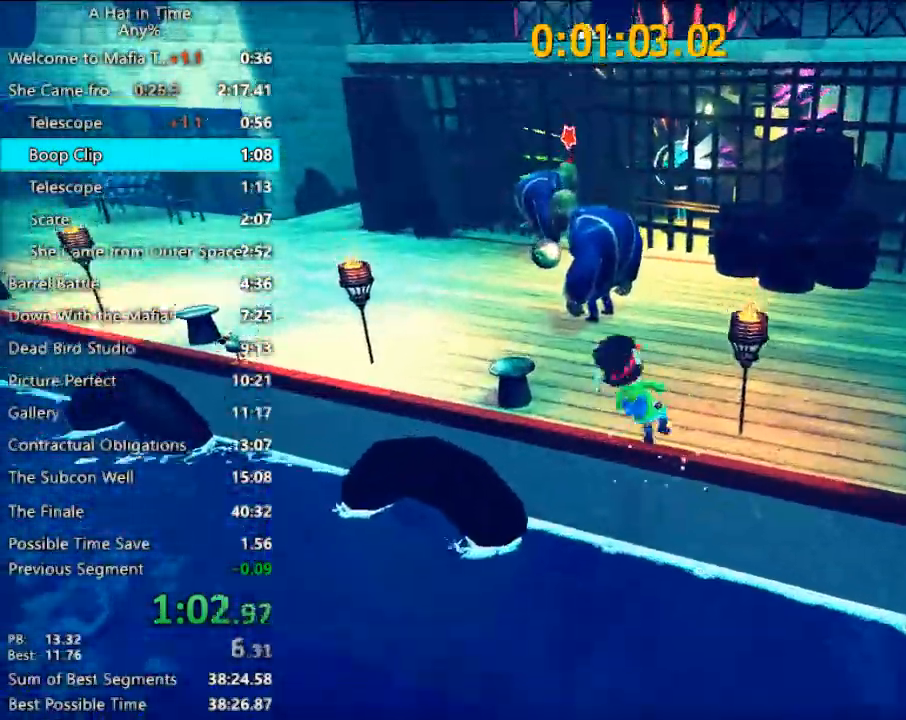
{"keys": ["space", "w"], "mouse": [], "events": [[100, "space", "up"], [500, "shift", "up"], [500, "space", "down"]]}
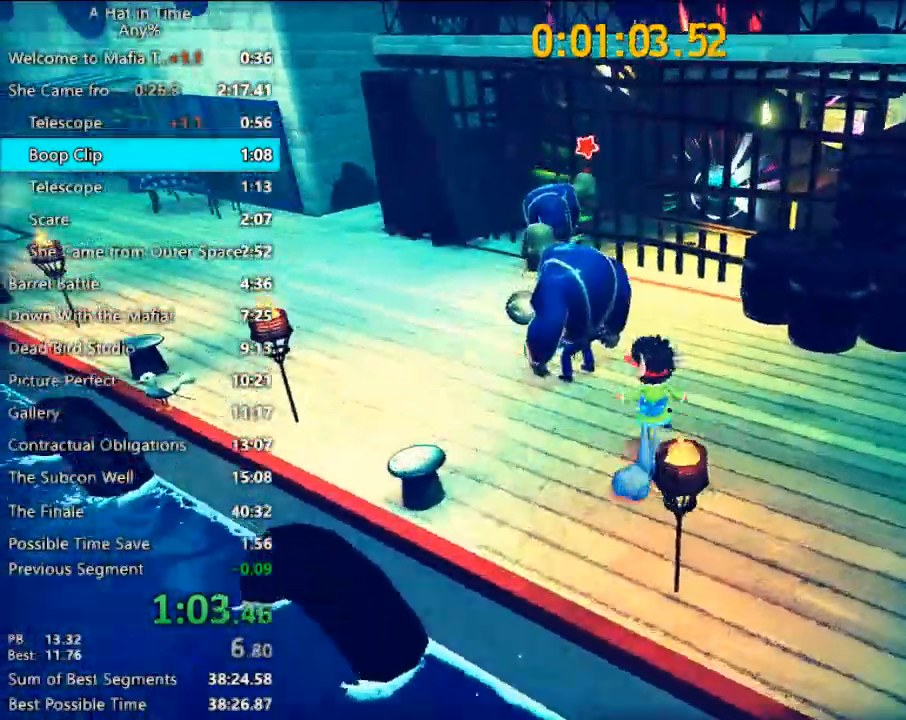
{"keys": ["space", "w"], "mouse": [], "events": [[333, "space", "up"], [433, "space", "down"]]}
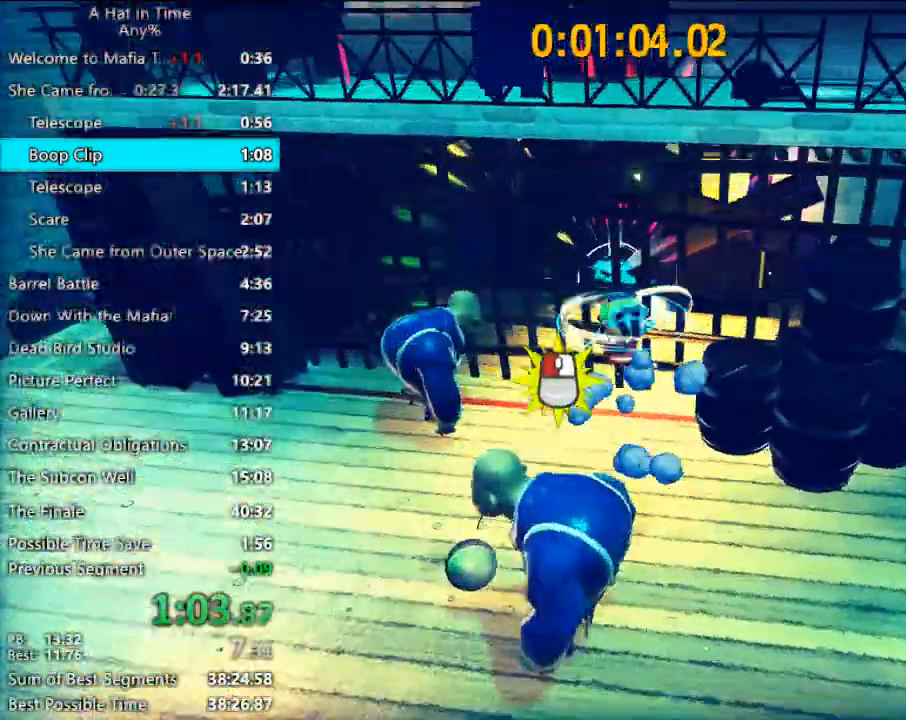
{"keys": ["w"], "mouse": [], "events": [[133, "d", "down"], [267, "d", "up"], [267, "space", "up"]]}
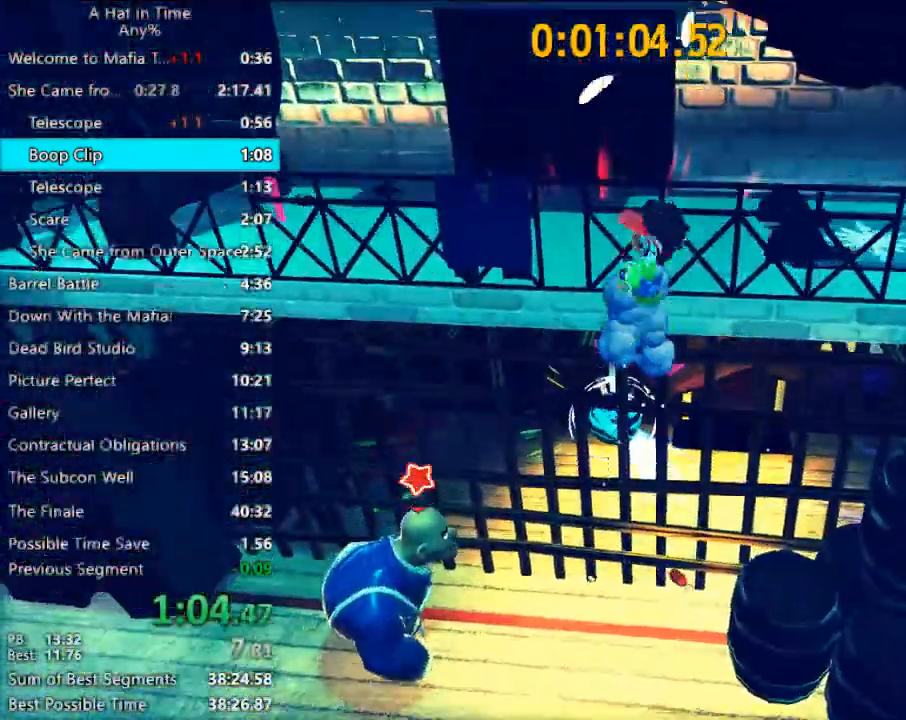
{"keys": [], "mouse": [], "events": [[133, "w", "up"]]}
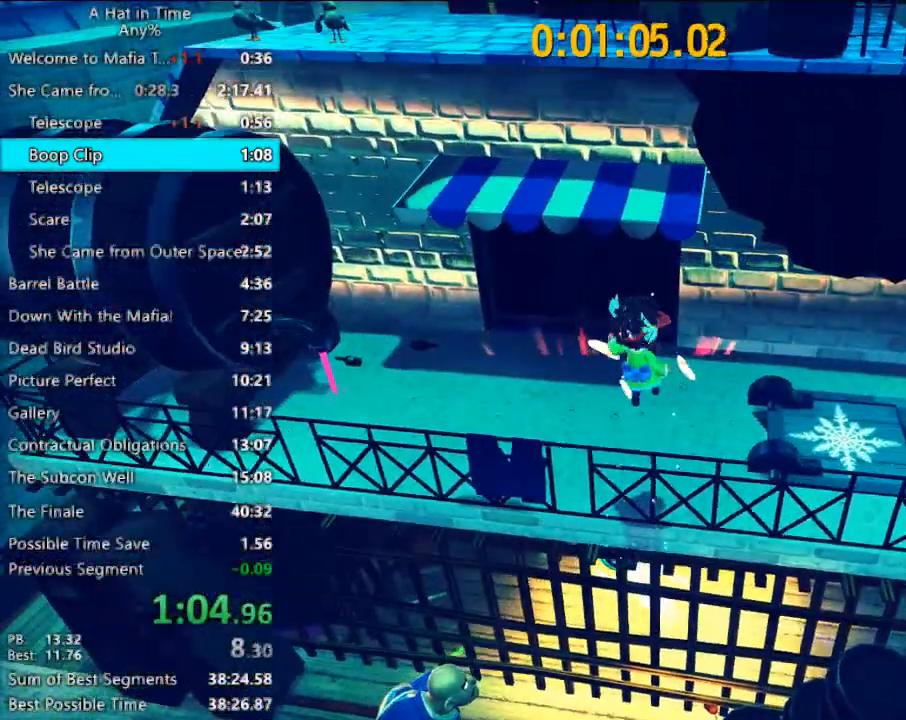
{"keys": ["s"], "mouse": [], "events": [[233, "space", "down"], [400, "space", "up"], [467, "s", "down"]]}
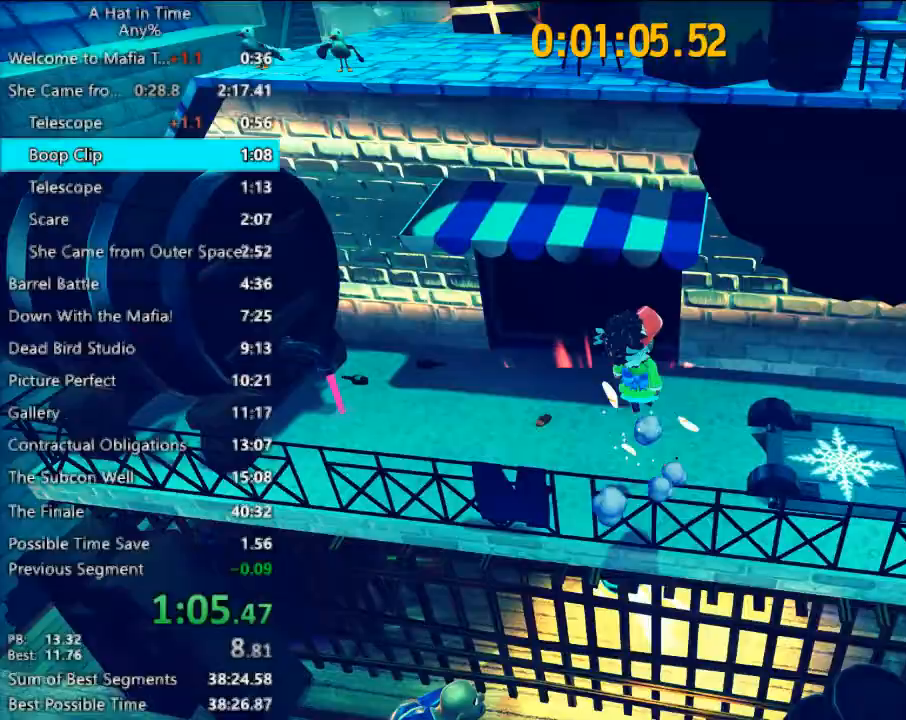
{"keys": ["w"], "mouse": [], "events": [[33, "s", "up"], [167, "f", "down"], [267, "f", "up"], [300, "w", "down"]]}
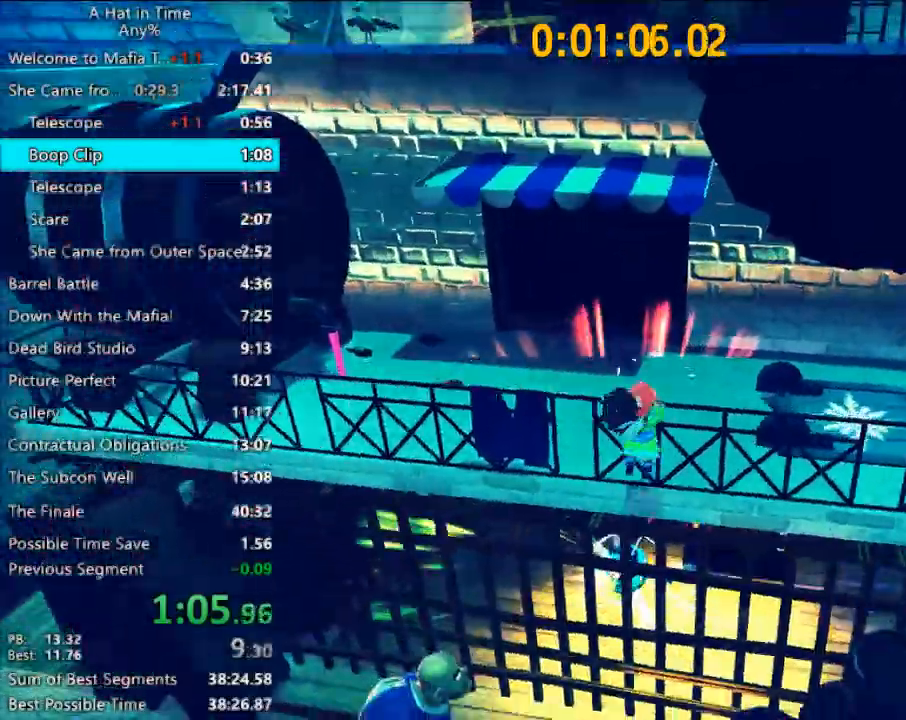
{"keys": [], "mouse": [], "events": [[233, "w", "up"], [433, "space", "down"], [467, "space", "up"]]}
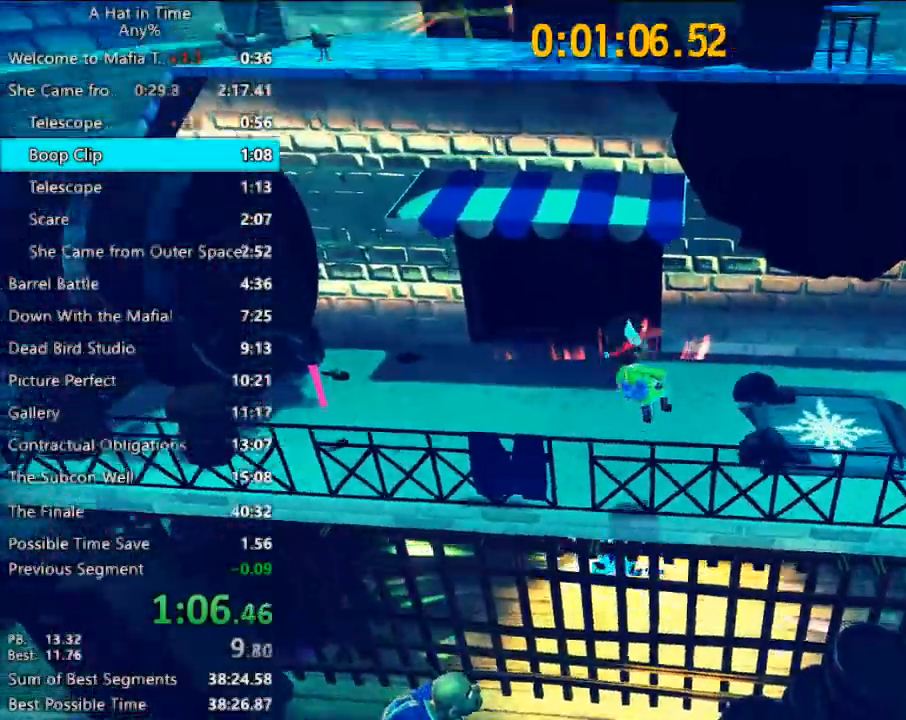
{"keys": ["space"], "mouse": [], "events": [[467, "space", "down"]]}
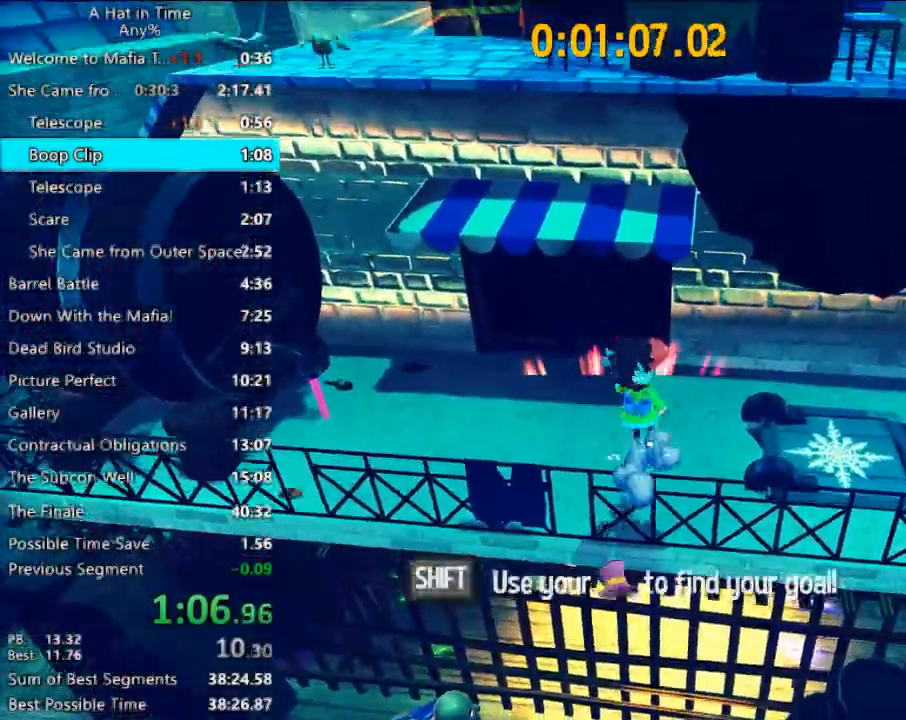
{"keys": ["w"], "mouse": [], "events": [[33, "space", "up"], [133, "s", "down"], [200, "s", "up"], [367, "f", "down"], [400, "f", "up"], [500, "w", "down"]]}
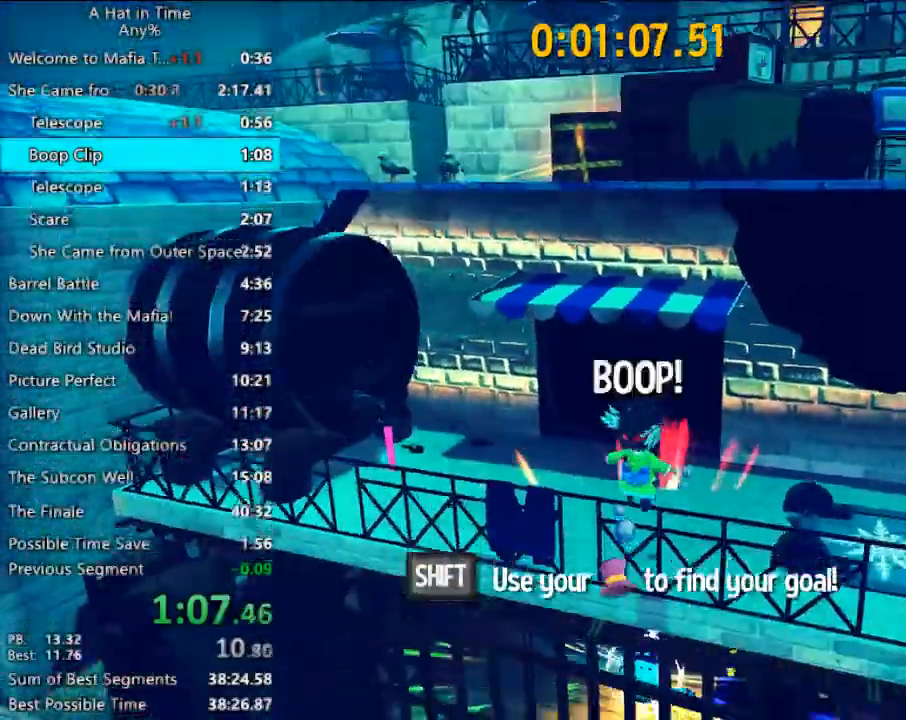
{"keys": ["w"], "mouse": [], "events": []}
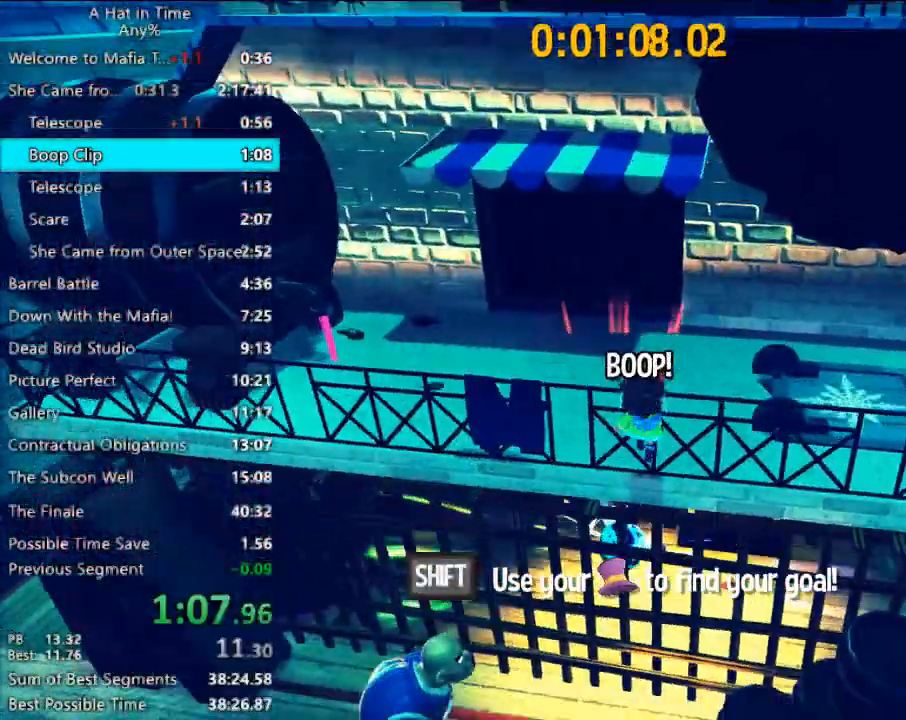
{"keys": ["w"], "mouse": [], "events": []}
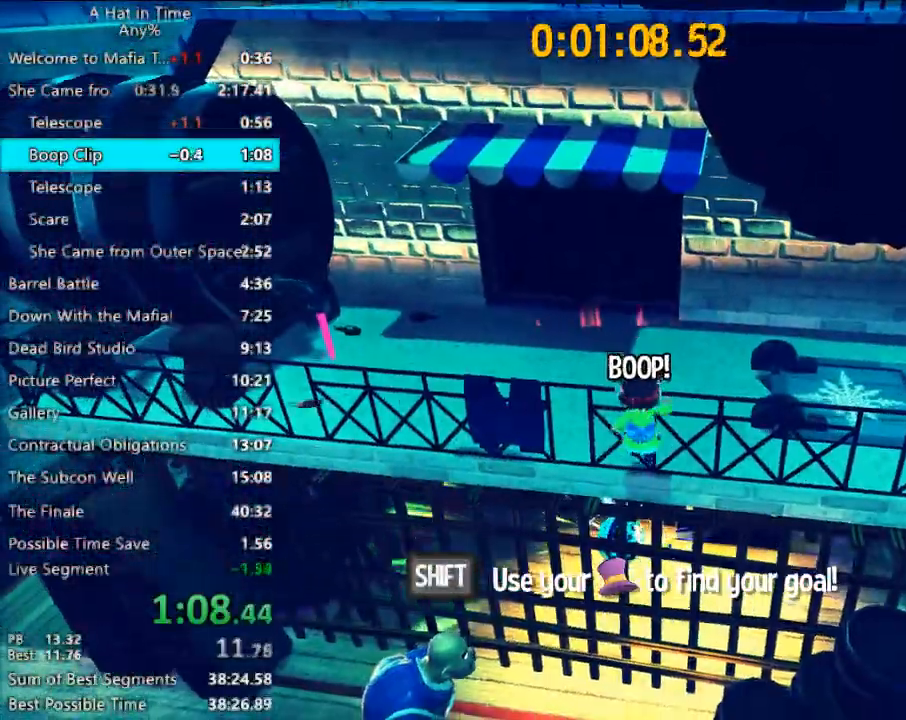
{"keys": ["w"], "mouse": [], "events": []}
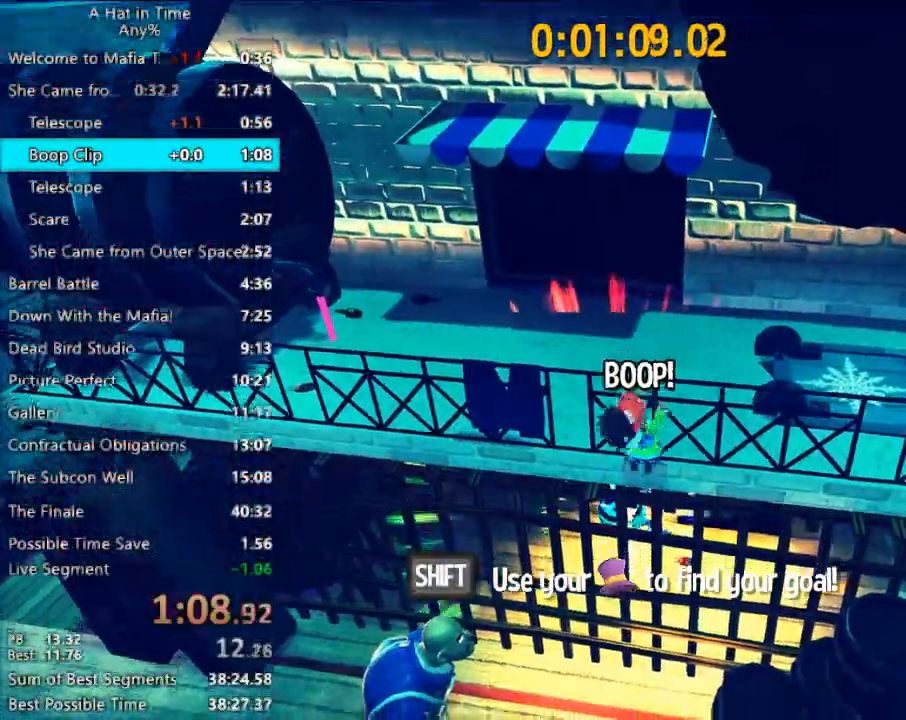
{"keys": ["space", "w"], "mouse": [], "events": [[467, "space", "down"]]}
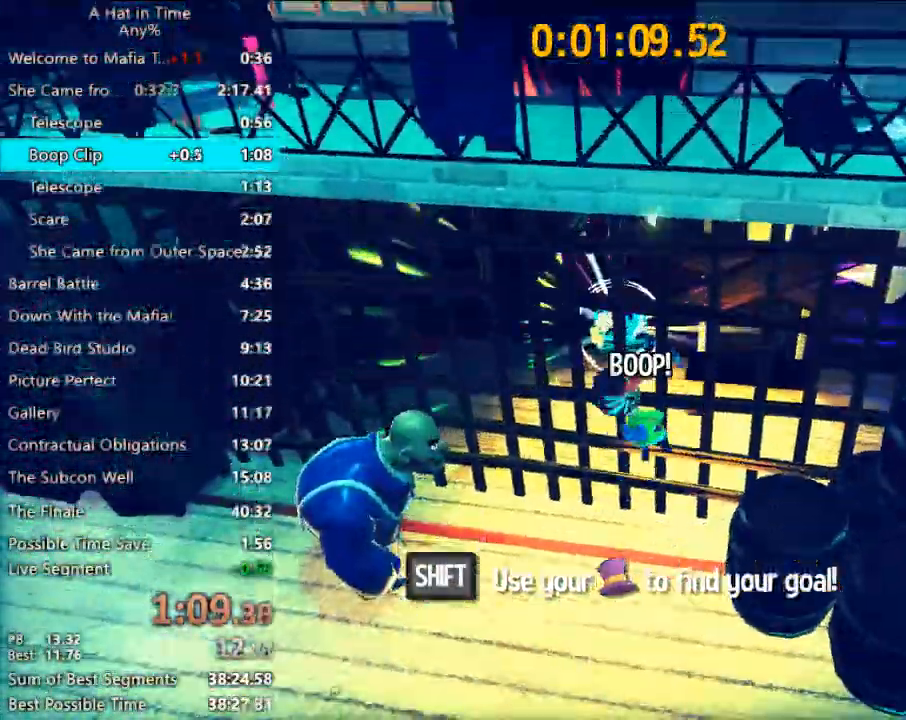
{"keys": ["w"], "mouse": [], "events": [[100, "space", "up"], [333, "a", "down"], [400, "a", "up"]]}
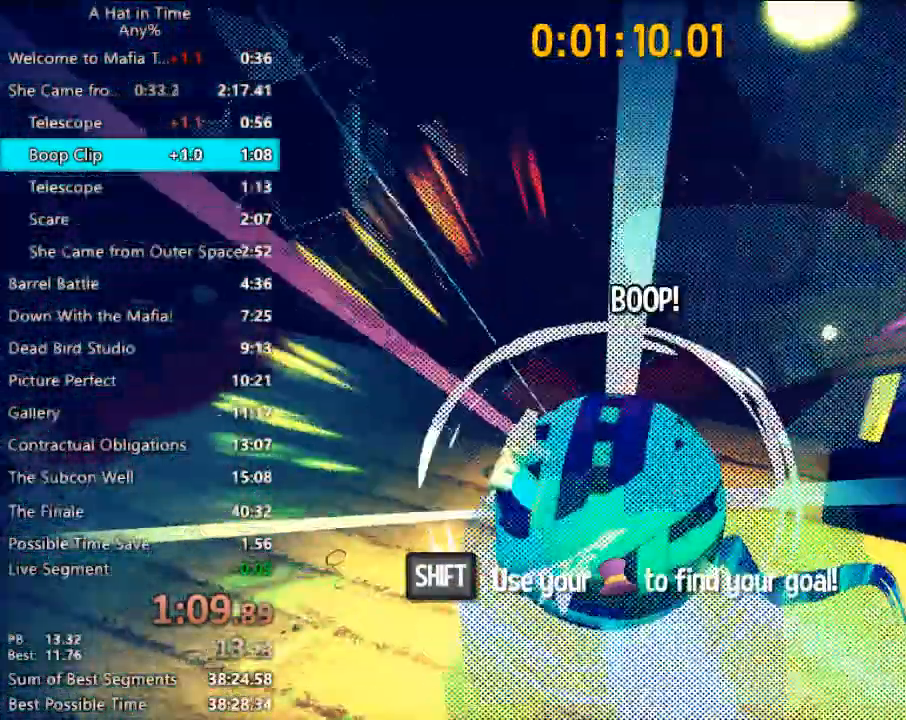
{"keys": [], "mouse": [], "events": [[200, "w", "up"], [267, "q", "down"], [300, "q", "up"]]}
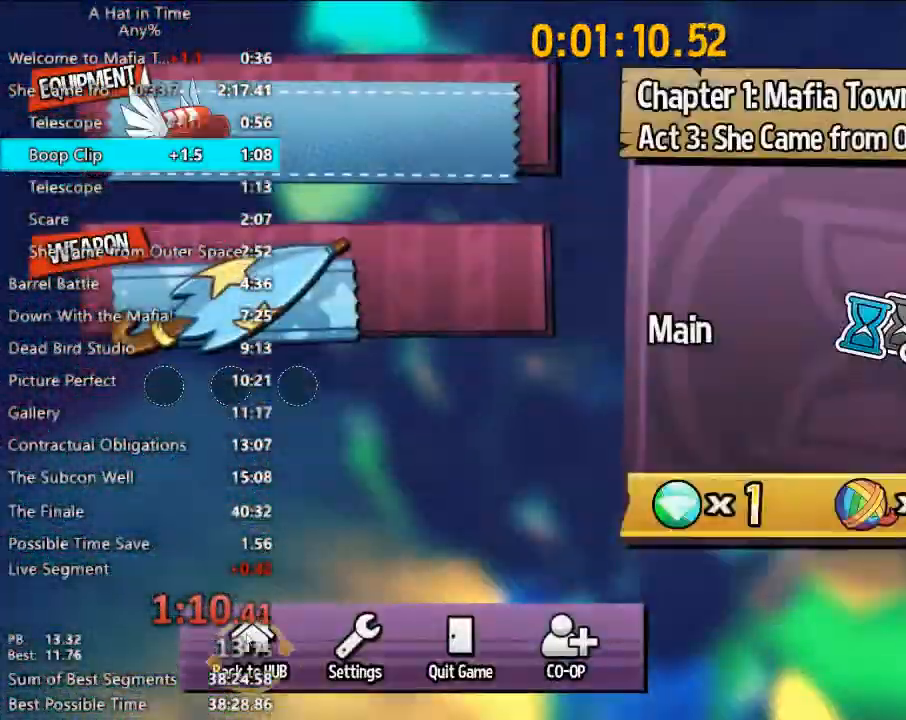
{"keys": [], "mouse": [], "events": [[133, "mouse_left", "down"], [233, "mouse_left", "up"], [267, "mouse_left", "down"], [367, "mouse_left", "up"], [467, "mouse_left", "down"], [500, "mouse_left", "up"]]}